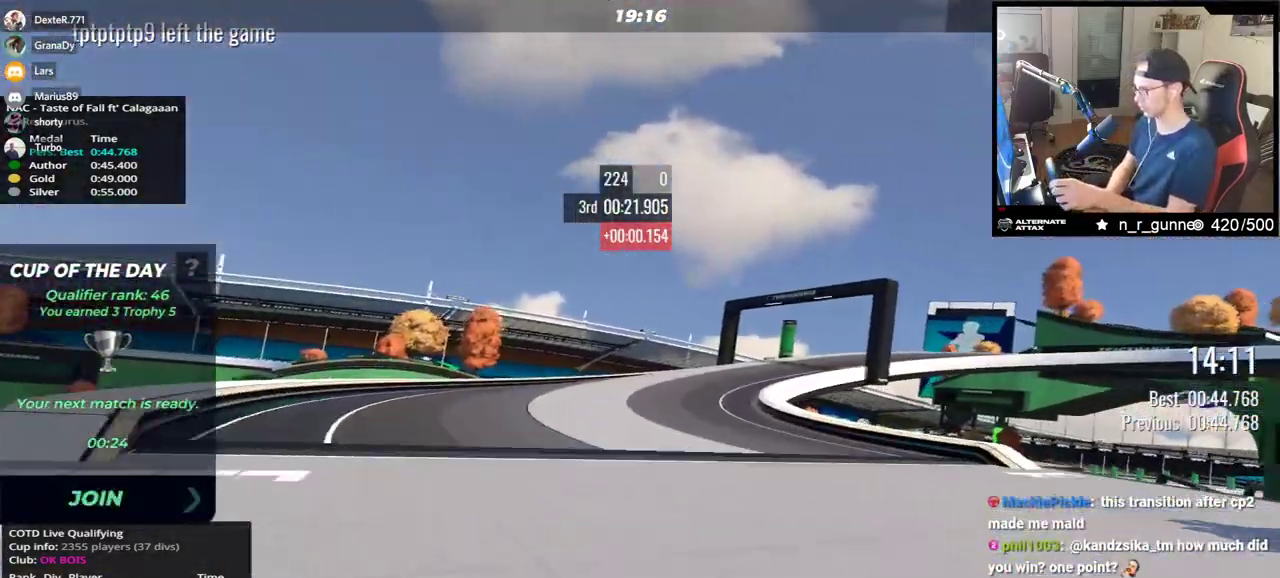
Gameplay with keyboard; each line is a JSON object with the keys held at the frame after it. "events" lists presses ("down") and releases ("up") of "down", "left", "right" and "up" between this image and that frame as [ms after this image, input, new state], when the widget could be followed in between. No other keys are recorded. Mouse input is not recorded.
{"keys": ["right", "up"], "events": [[33, "down", "up"], [333, "down", "down"], [433, "down", "up"]]}
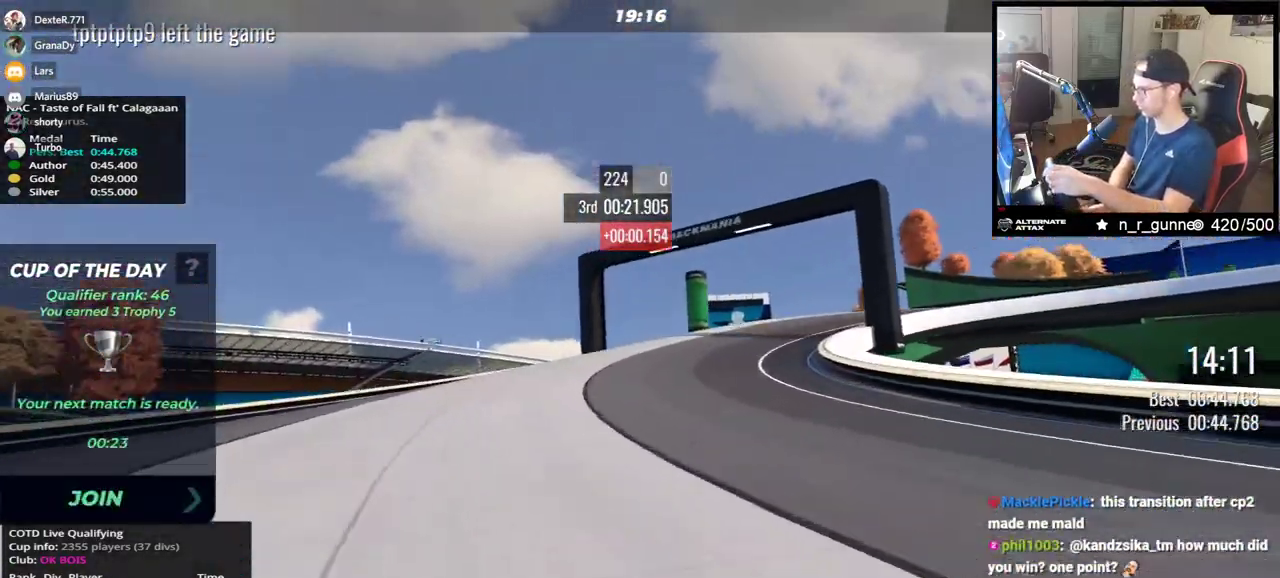
{"keys": ["right", "up"], "events": []}
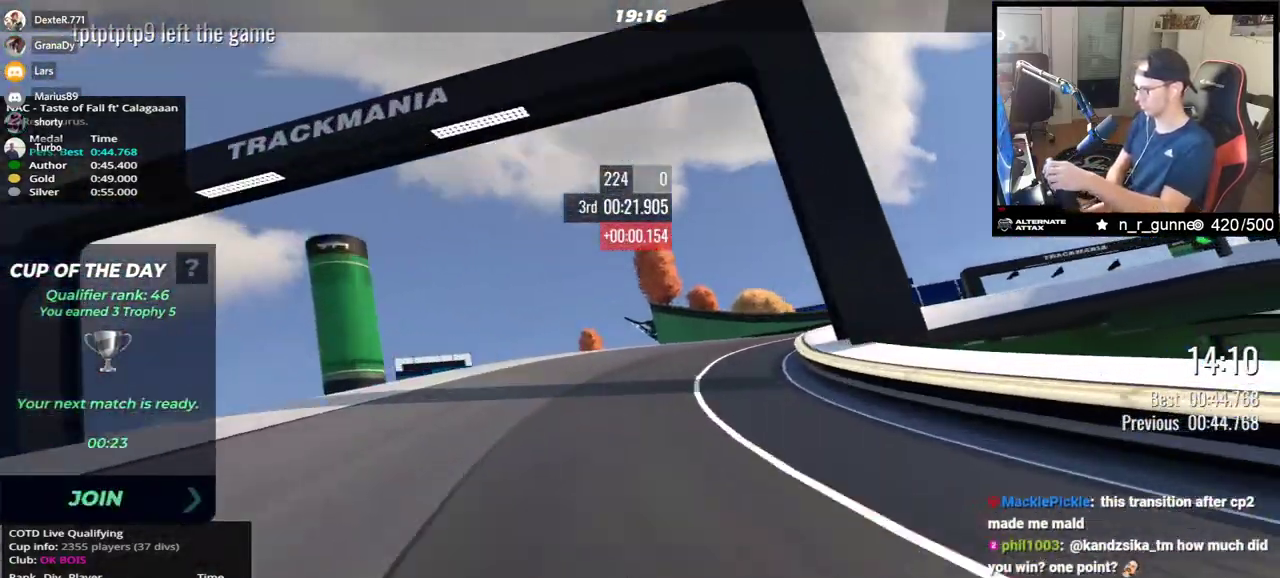
{"keys": ["right", "up"], "events": []}
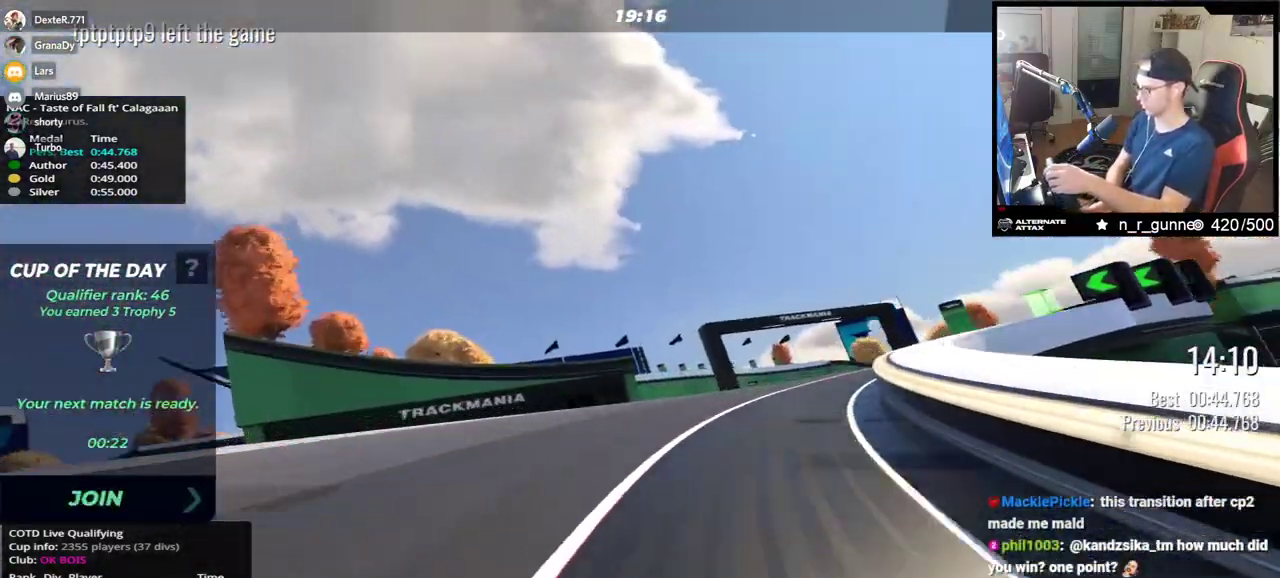
{"keys": ["left", "up"], "events": [[417, "right", "up"], [450, "left", "down"]]}
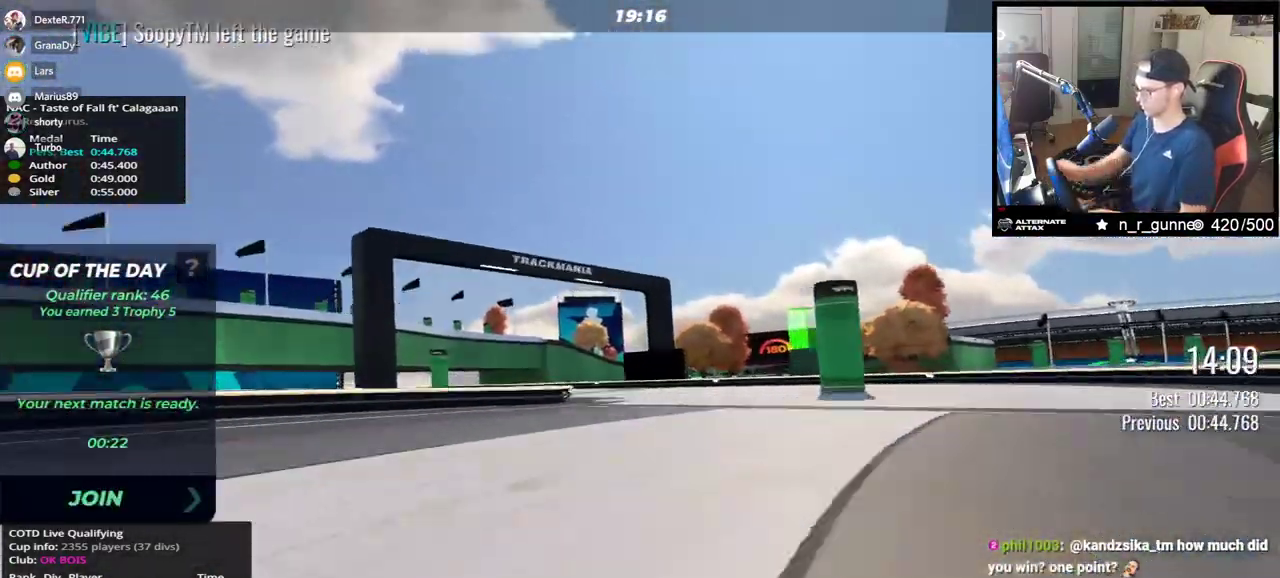
{"keys": ["left", "up"], "events": []}
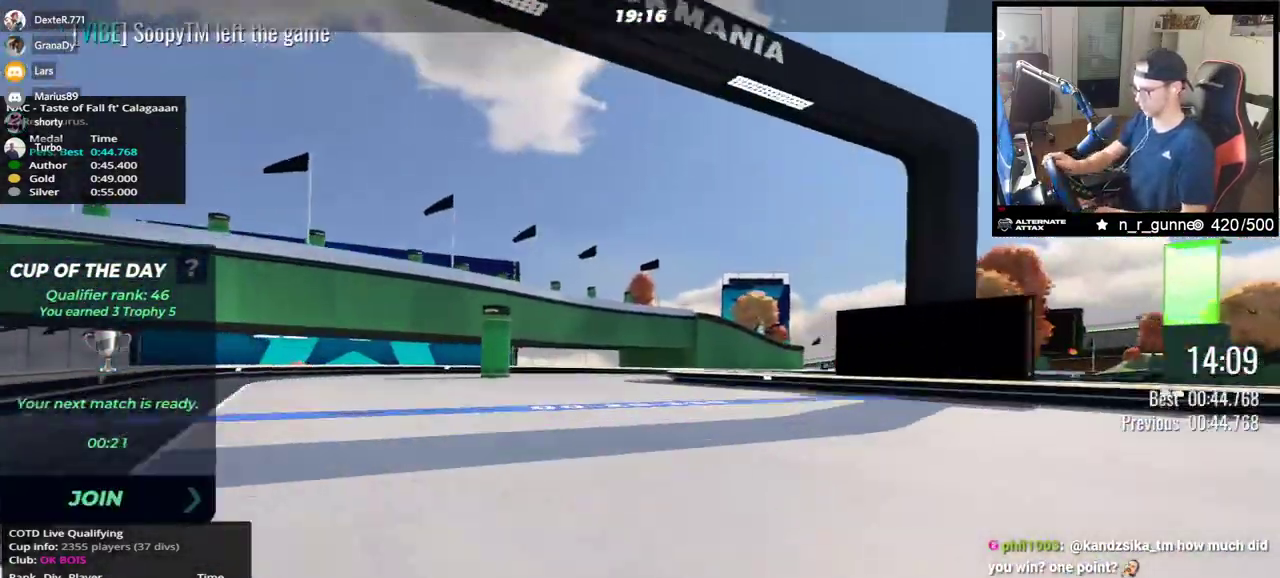
{"keys": ["right", "up"], "events": [[17, "left", "up"], [83, "right", "down"]]}
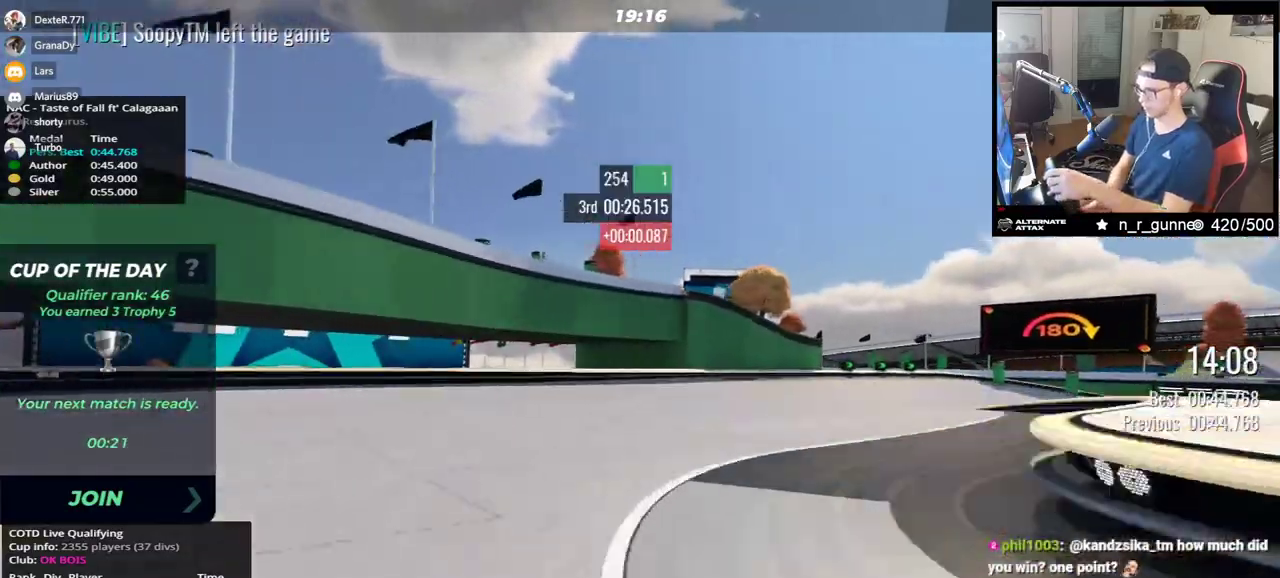
{"keys": ["down", "right", "up"], "events": [[400, "down", "down"]]}
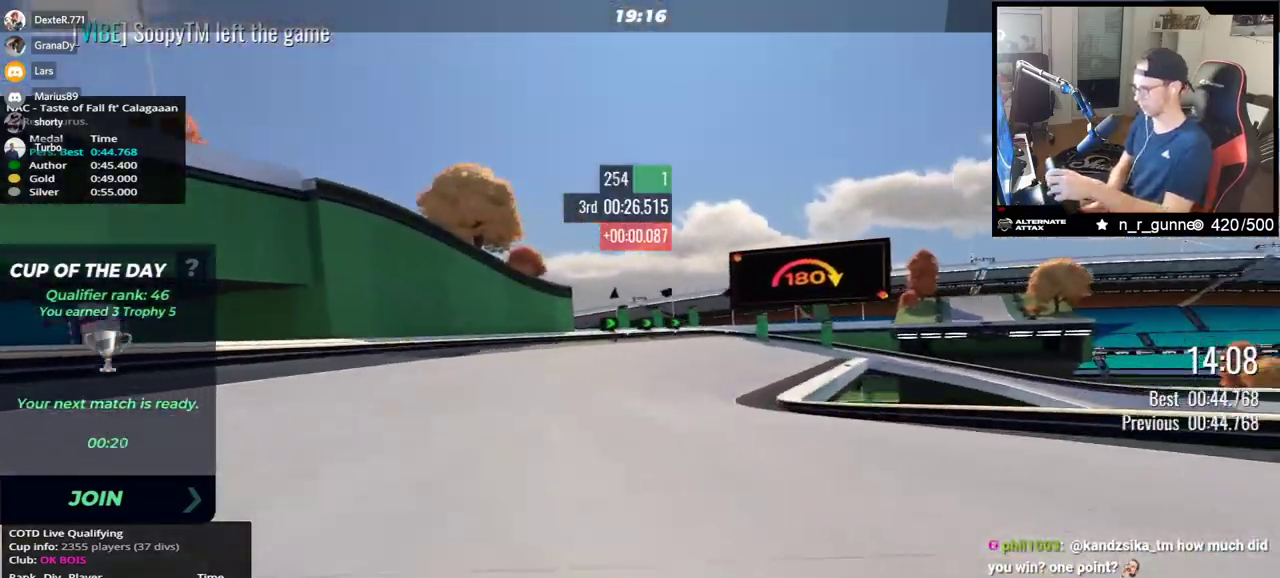
{"keys": ["down", "right", "up"], "events": []}
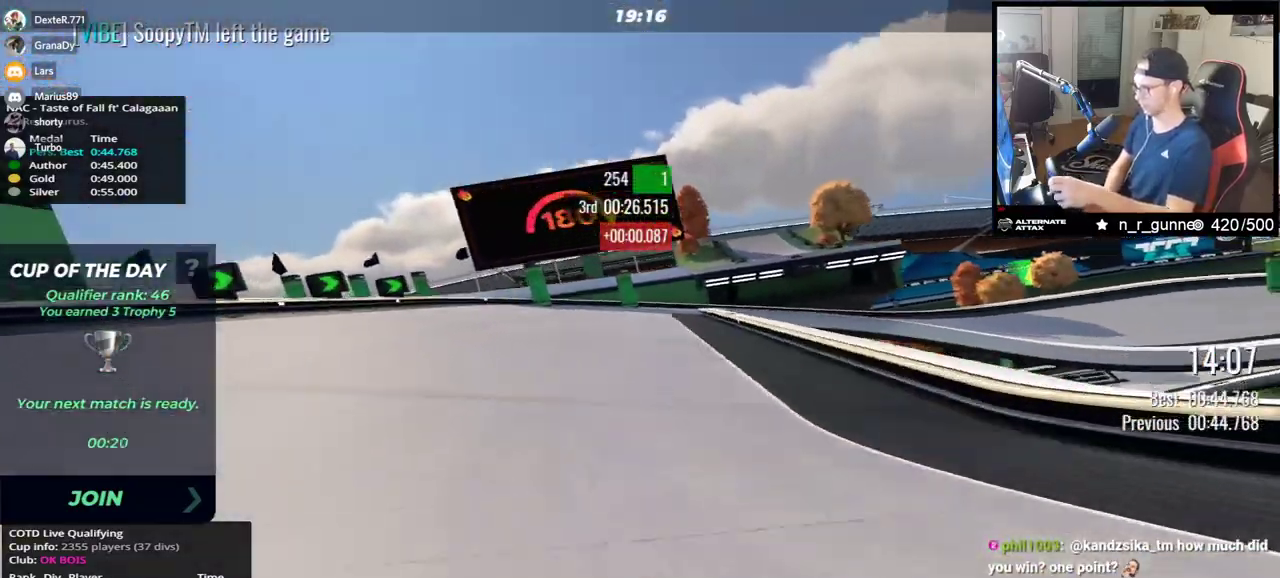
{"keys": ["down", "right", "up"], "events": []}
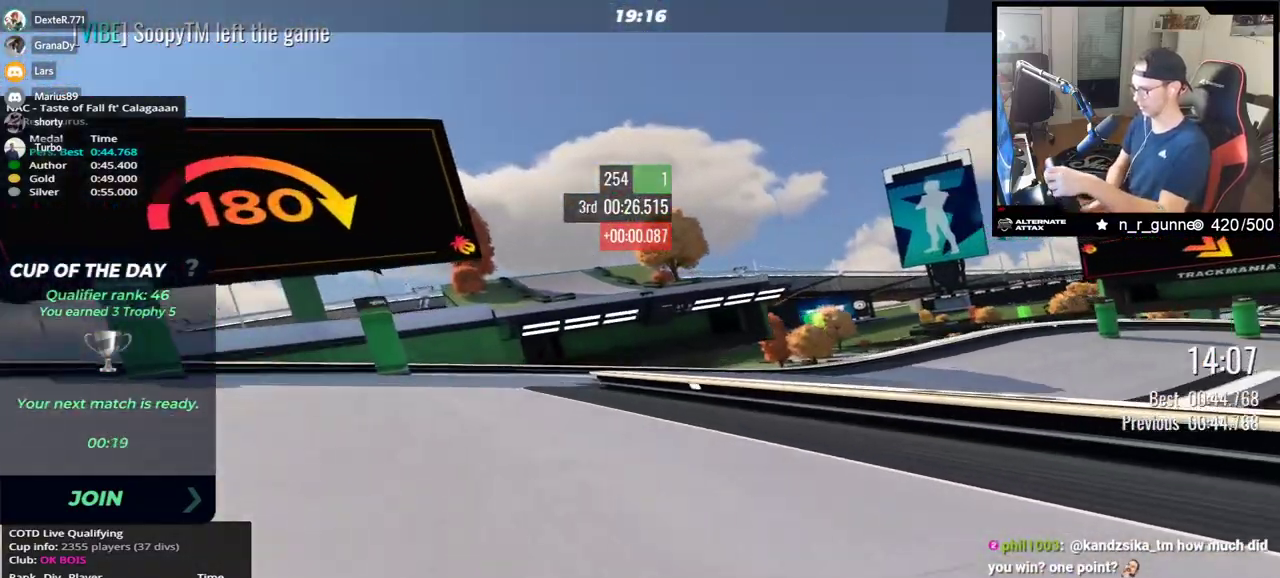
{"keys": ["right", "up"], "events": [[300, "down", "up"]]}
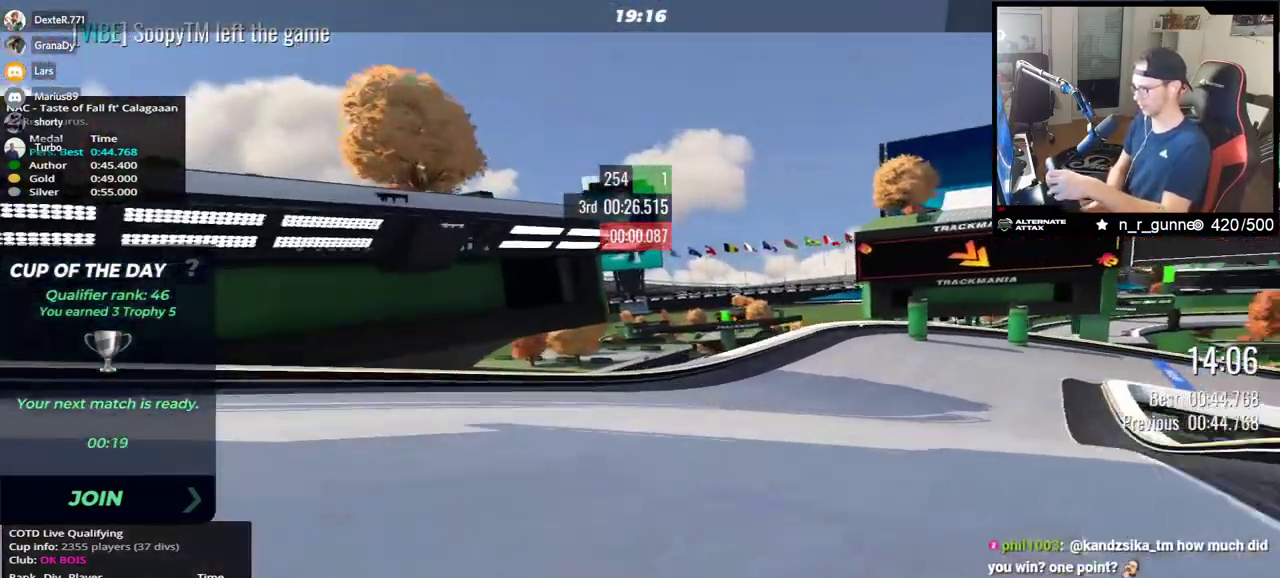
{"keys": ["right", "up"], "events": []}
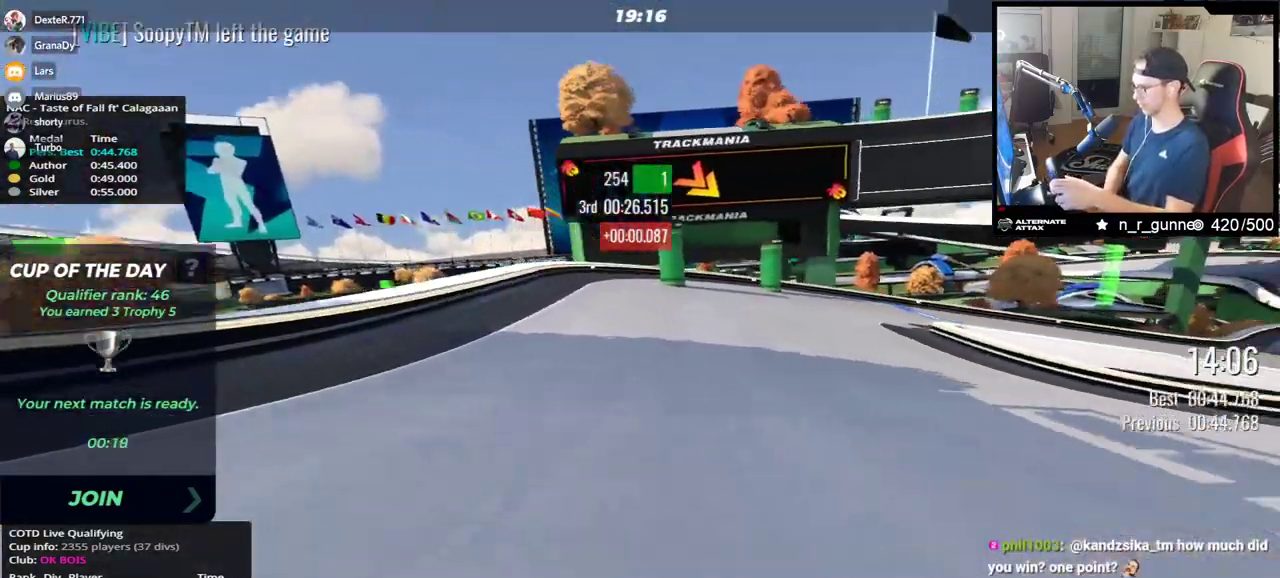
{"keys": ["right", "up"], "events": []}
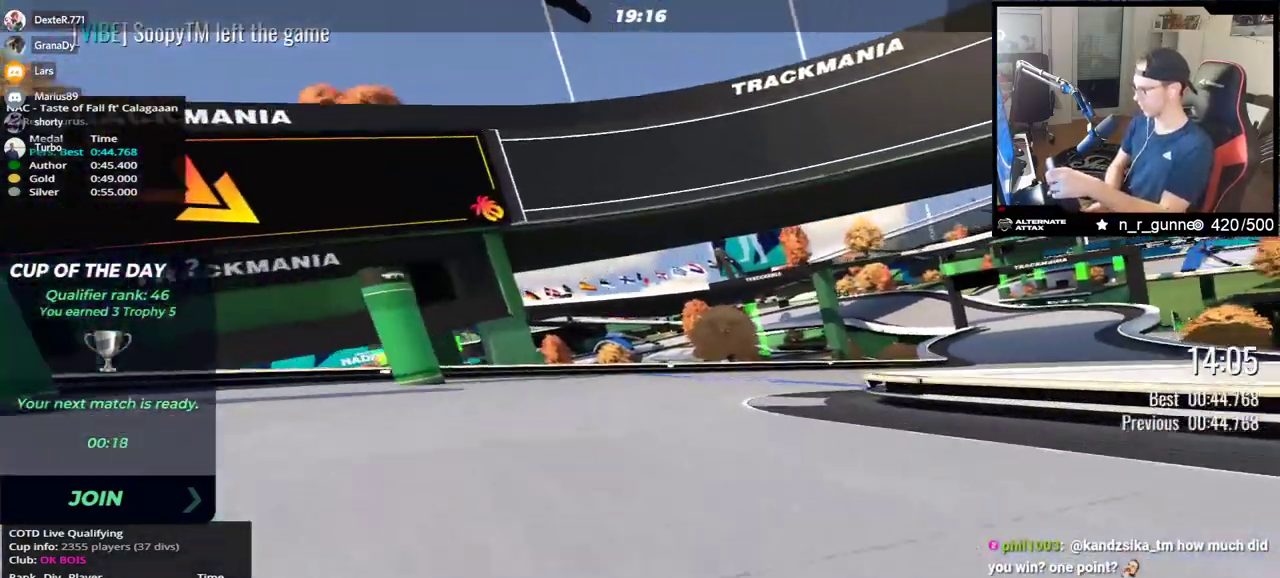
{"keys": ["right", "up"], "events": [[150, "up", "up"], [200, "up", "down"]]}
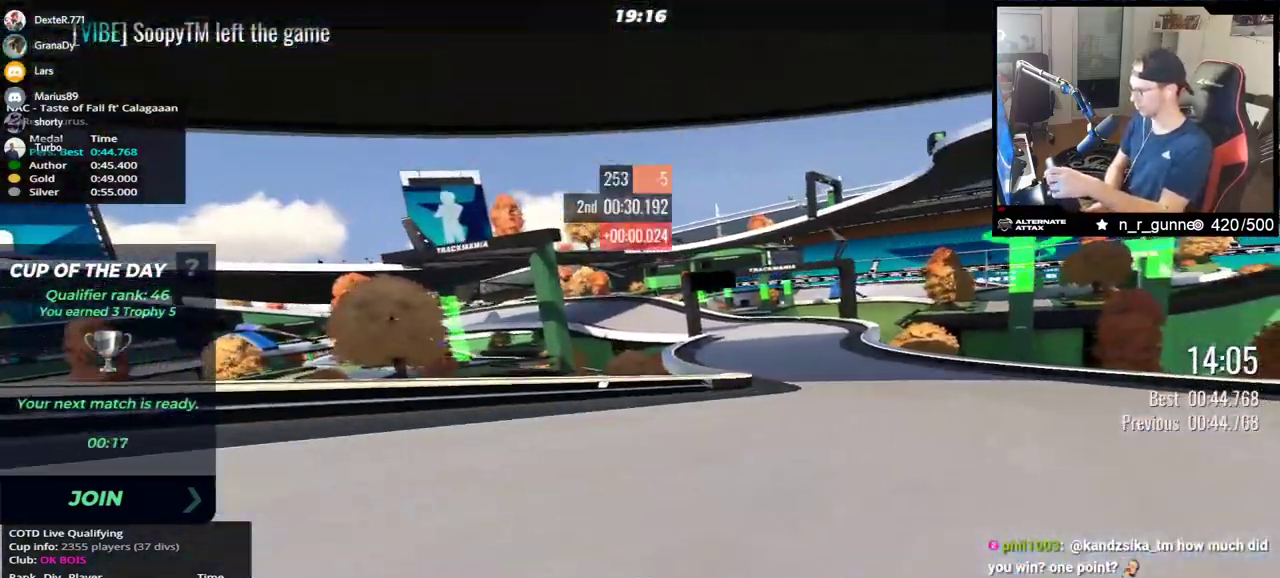
{"keys": [], "events": [[433, "right", "up"], [433, "up", "up"]]}
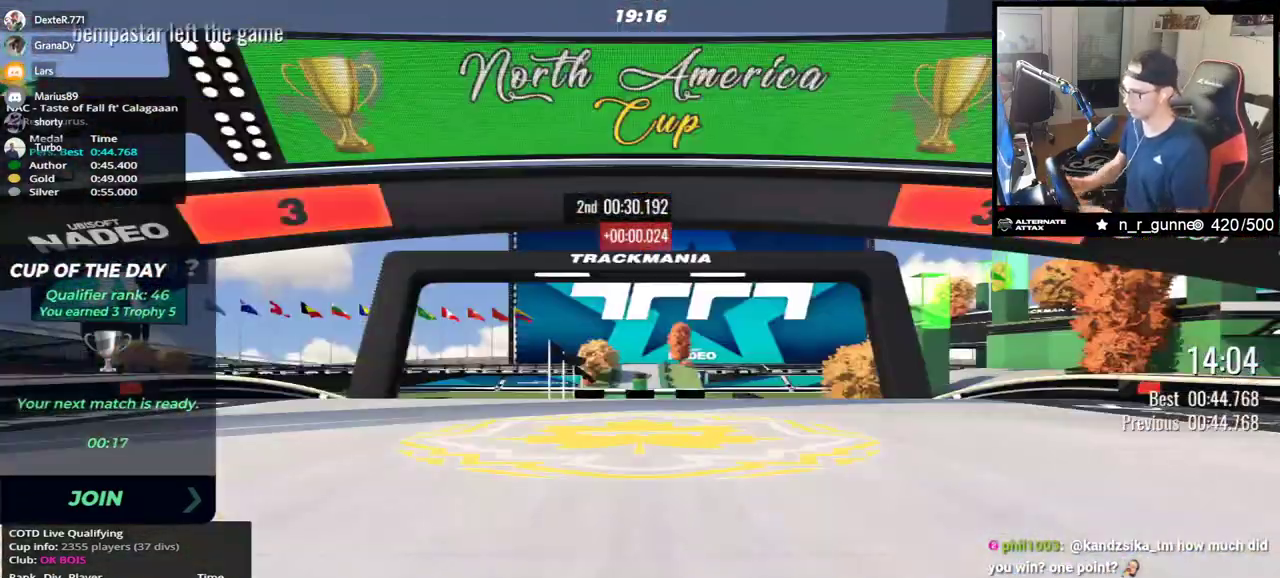
{"keys": [], "events": []}
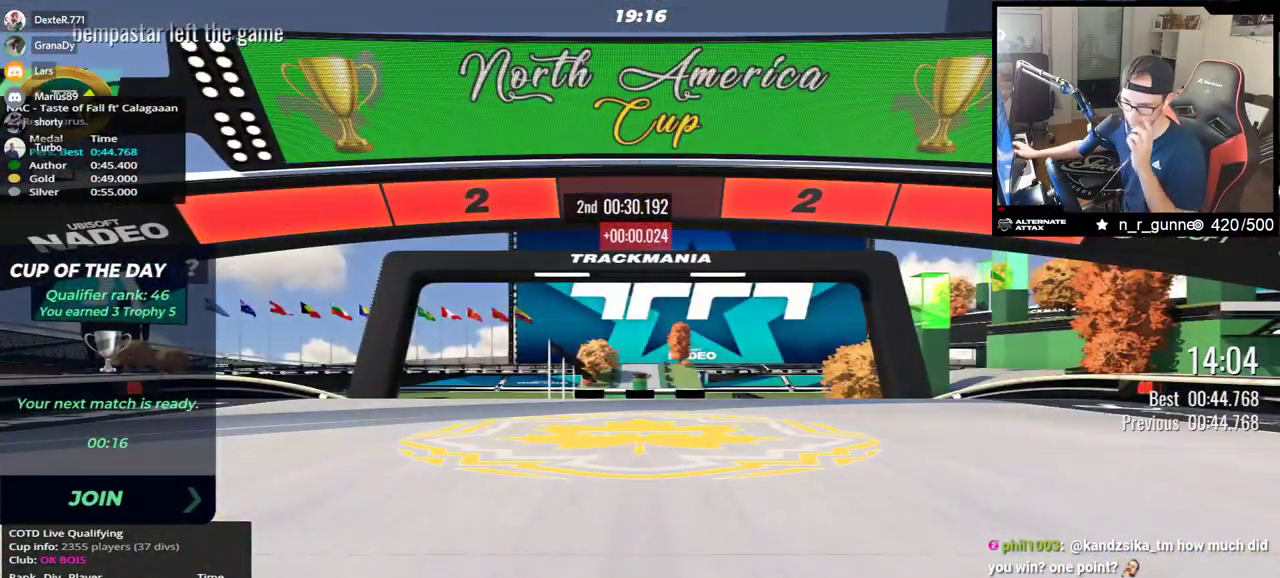
{"keys": [], "events": []}
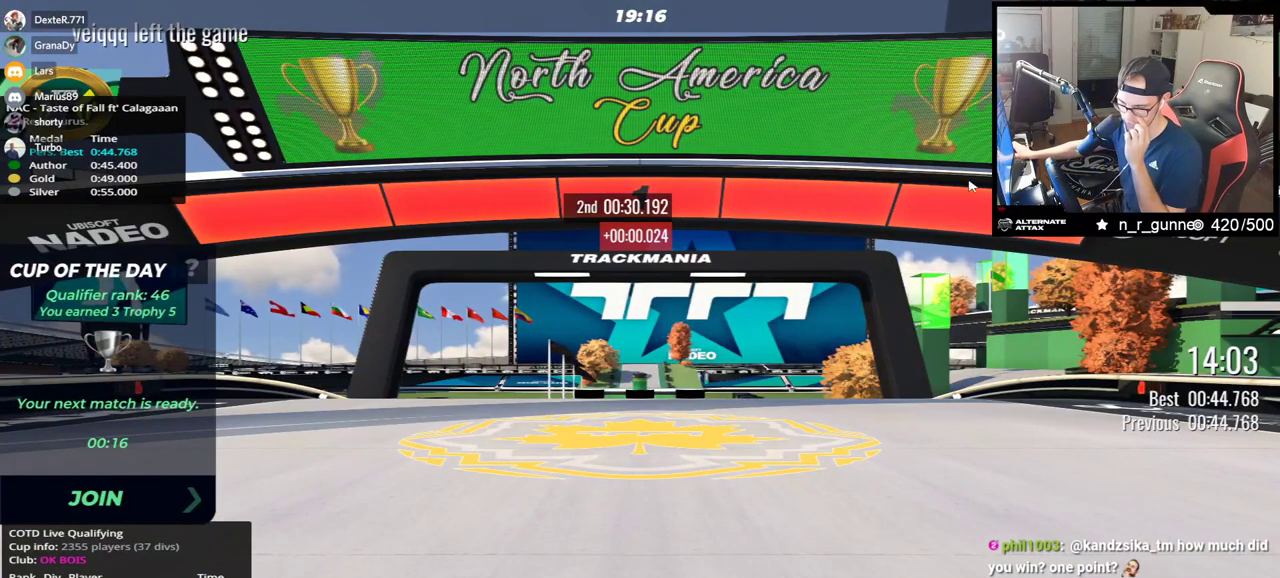
{"keys": [], "events": []}
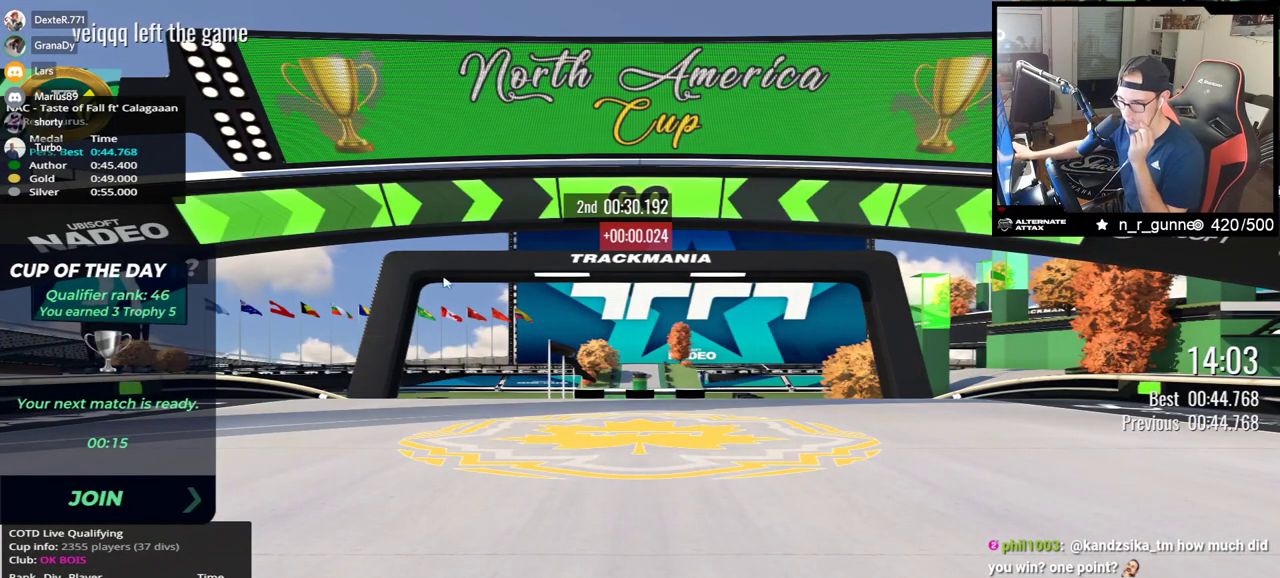
{"keys": [], "events": []}
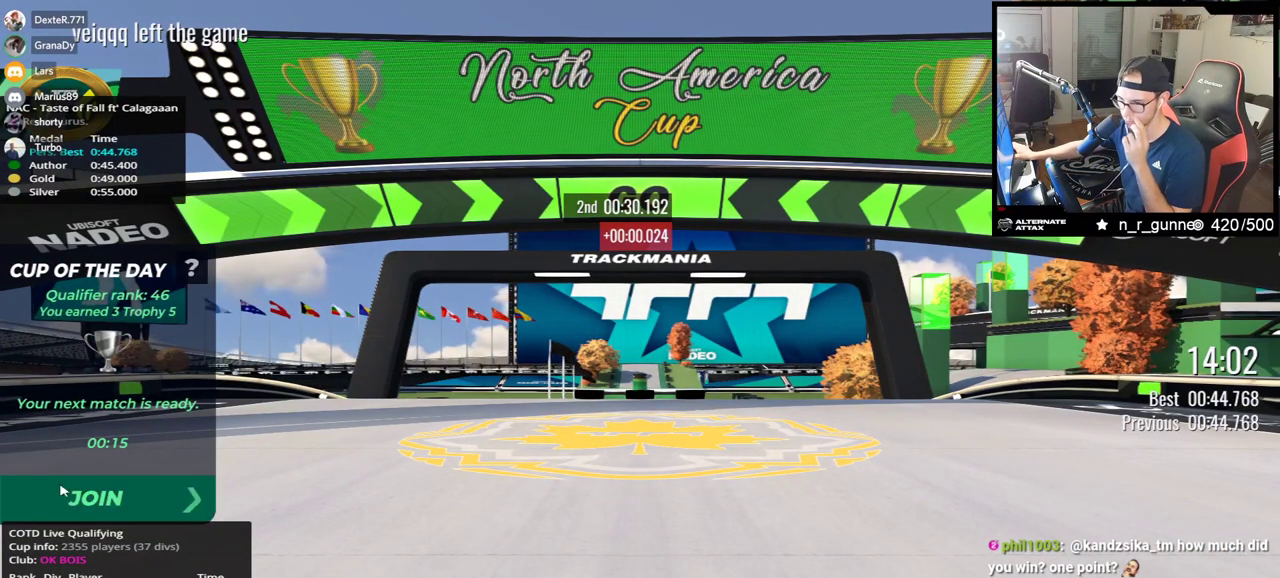
{"keys": [], "events": [[167, "up", "down"], [250, "up", "up"]]}
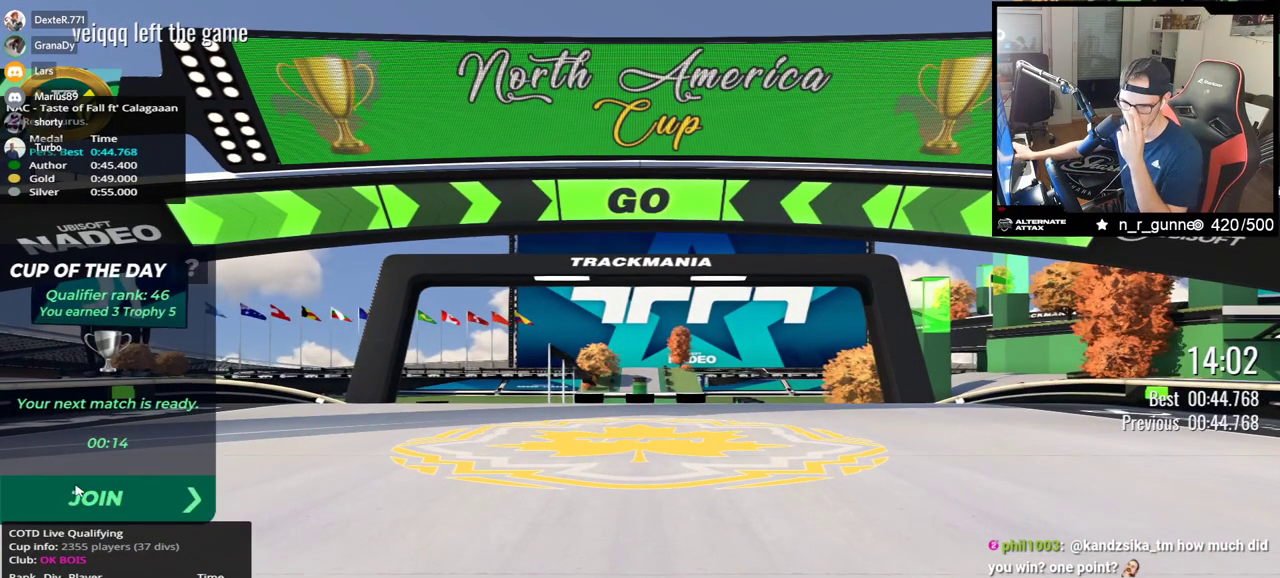
{"keys": [], "events": []}
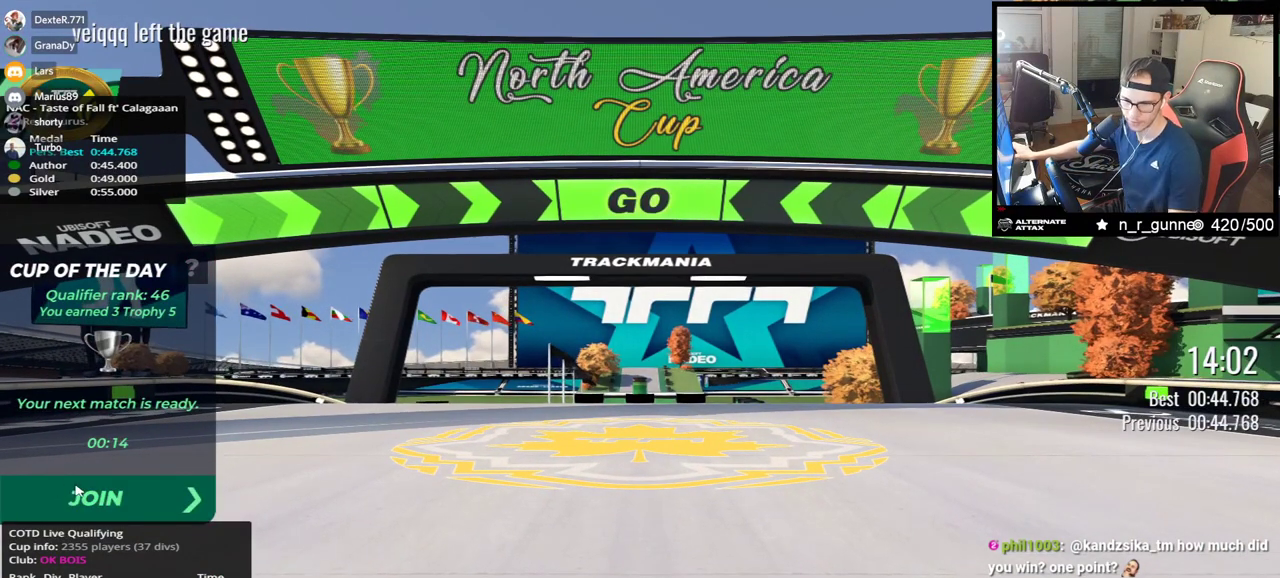
{"keys": [], "events": []}
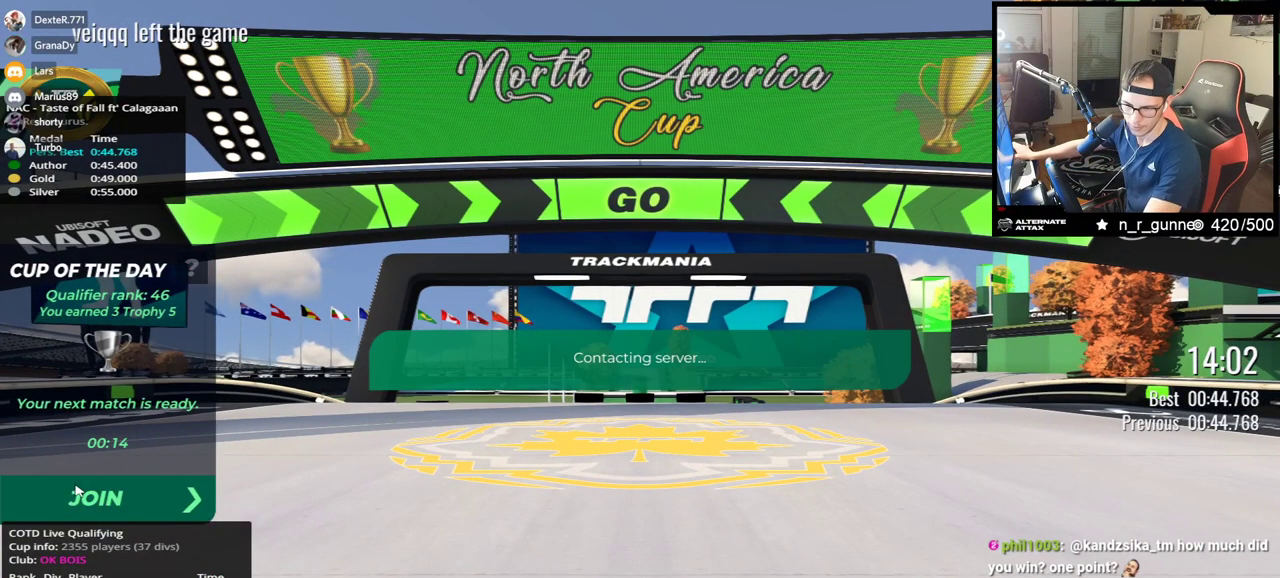
{"keys": [], "events": []}
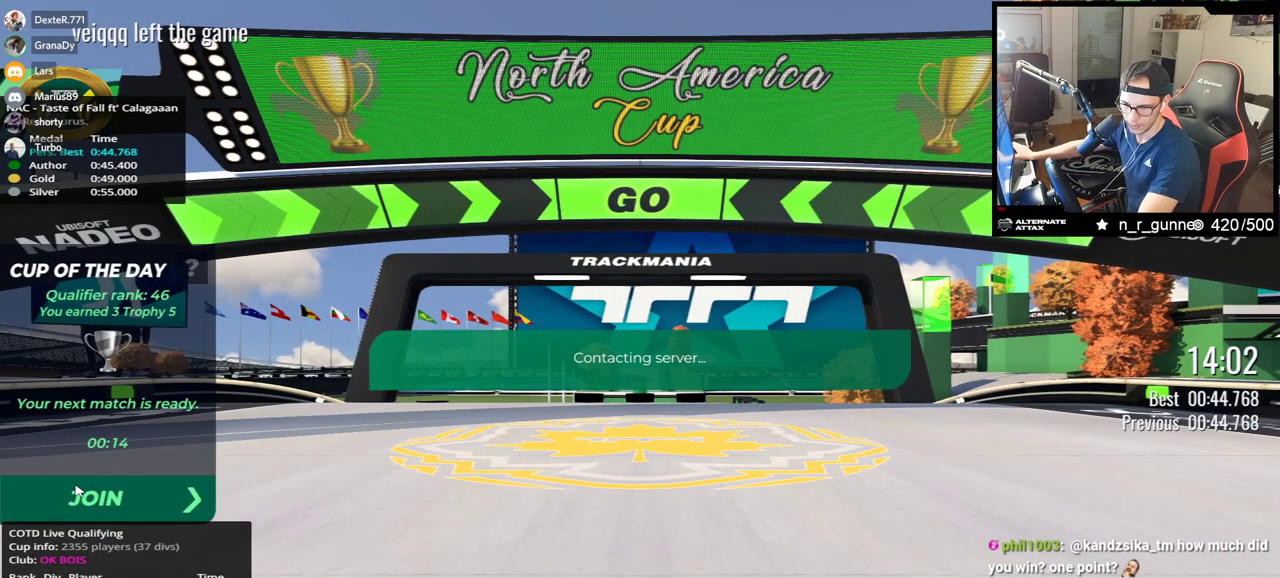
{"keys": [], "events": []}
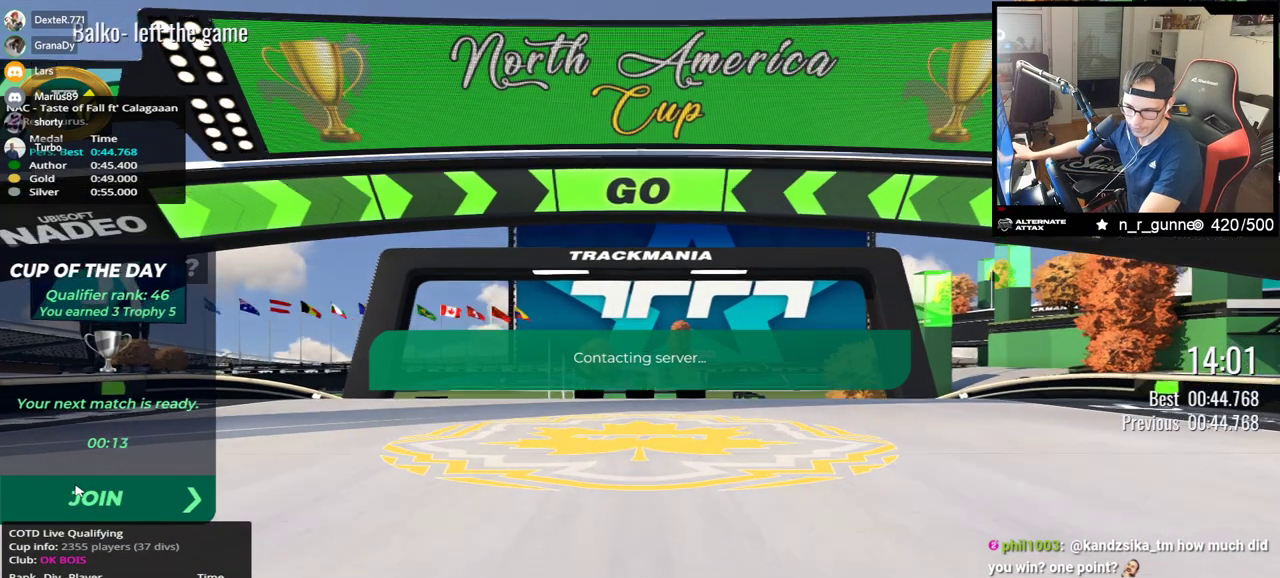
{"keys": [], "events": []}
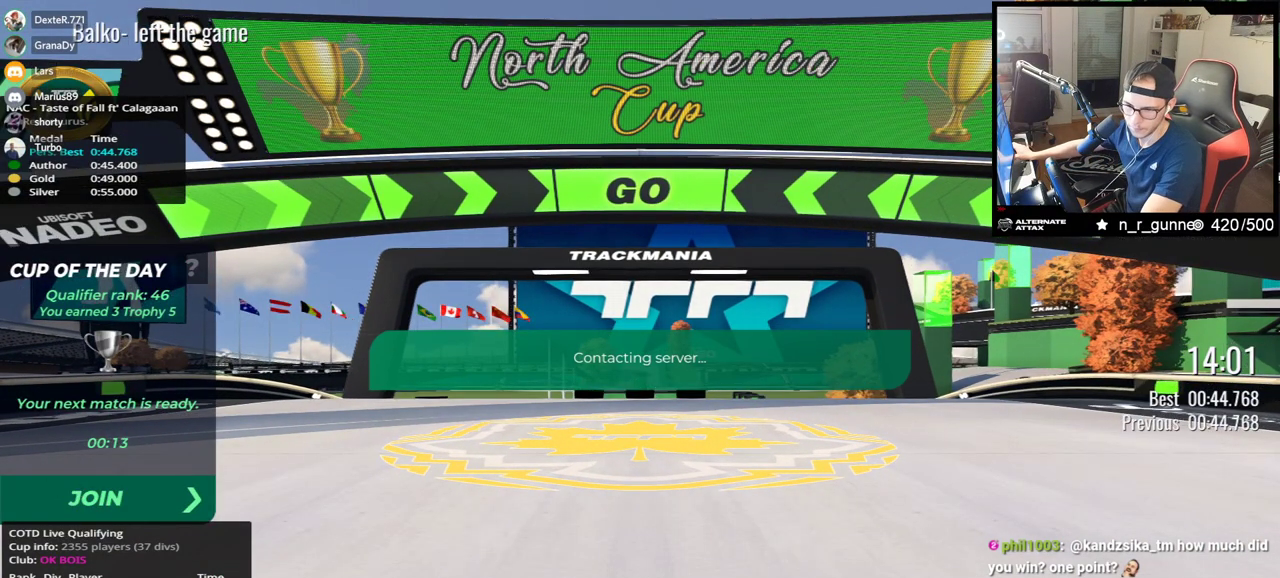
{"keys": [], "events": []}